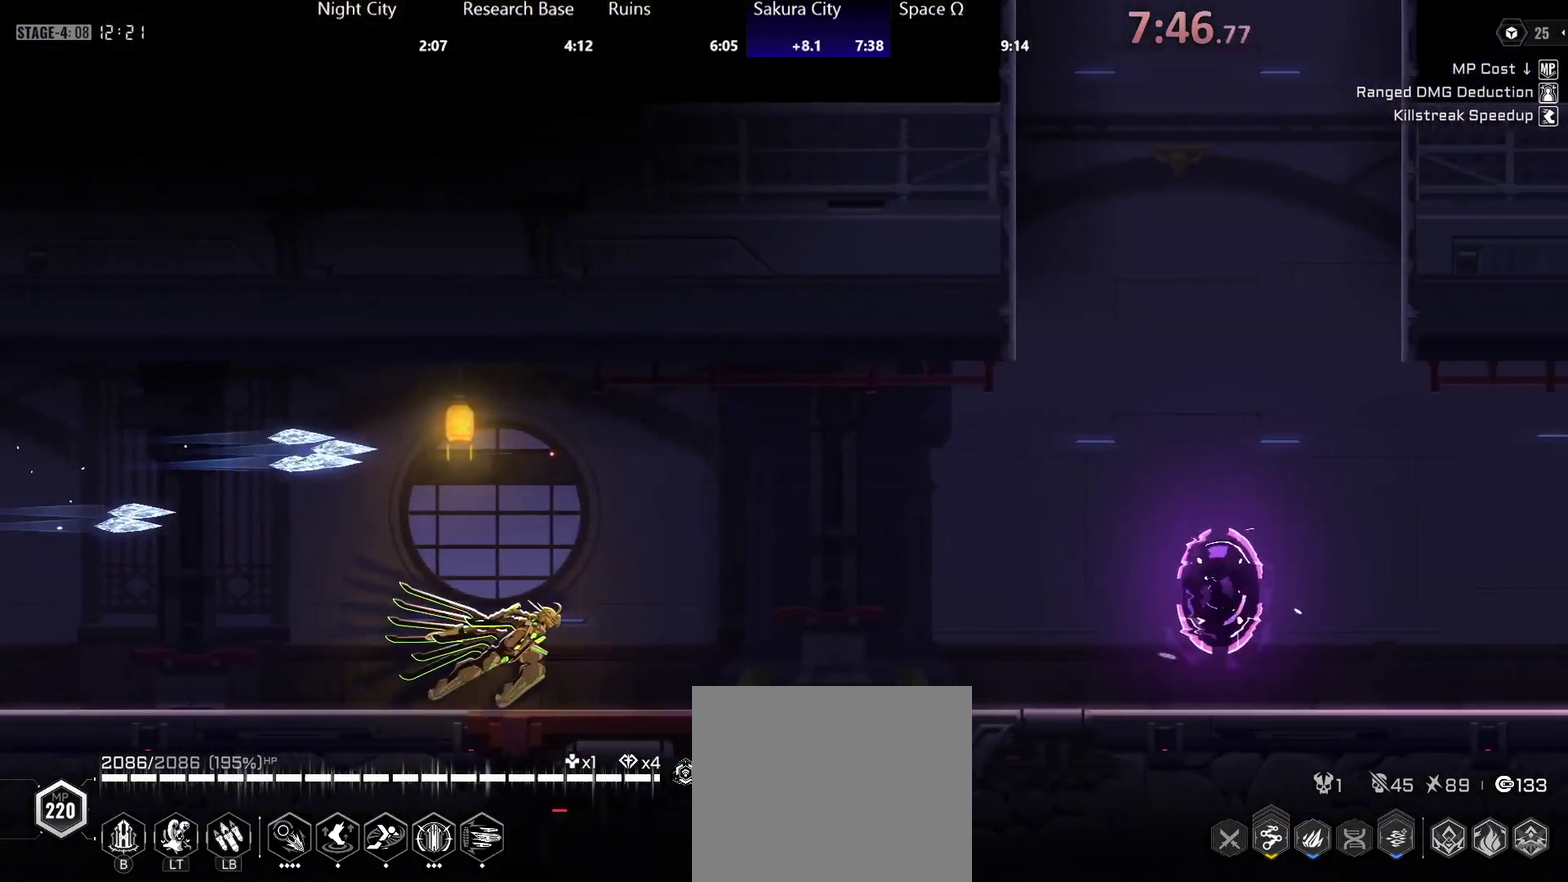
Gameplay with a controller (Xbox layout); each line is a JSON object with the inputs held at the frame after it. "button_events" lists button changes between this image and that frame as [ms after this image, input, new state], when the widget could be followed in between (sticks are given only as held states). Not read: L2 SELECT START TOUCHPAD.
{"buttons": [], "left_stick": "right", "right_stick": "center", "button_events": [[283, "R2", "down"], [500, "R2", "up"]]}
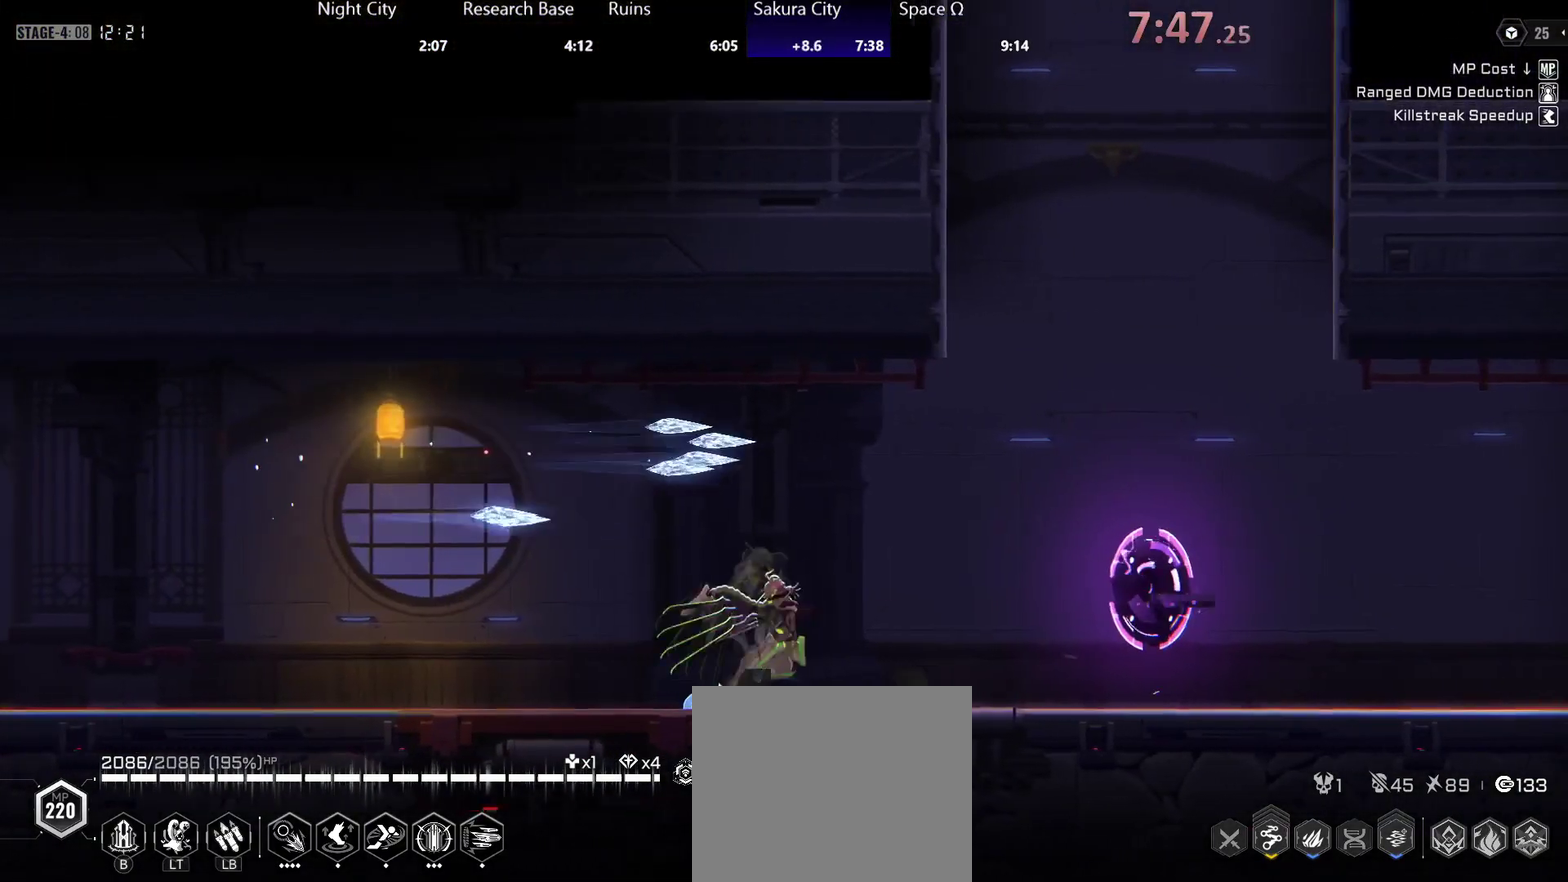
{"buttons": [], "left_stick": "right", "right_stick": "center", "button_events": [[50, "R2", "down"], [117, "R2", "up"], [183, "R2", "down"], [267, "R2", "up"], [333, "R2", "down"], [400, "R2", "up"]]}
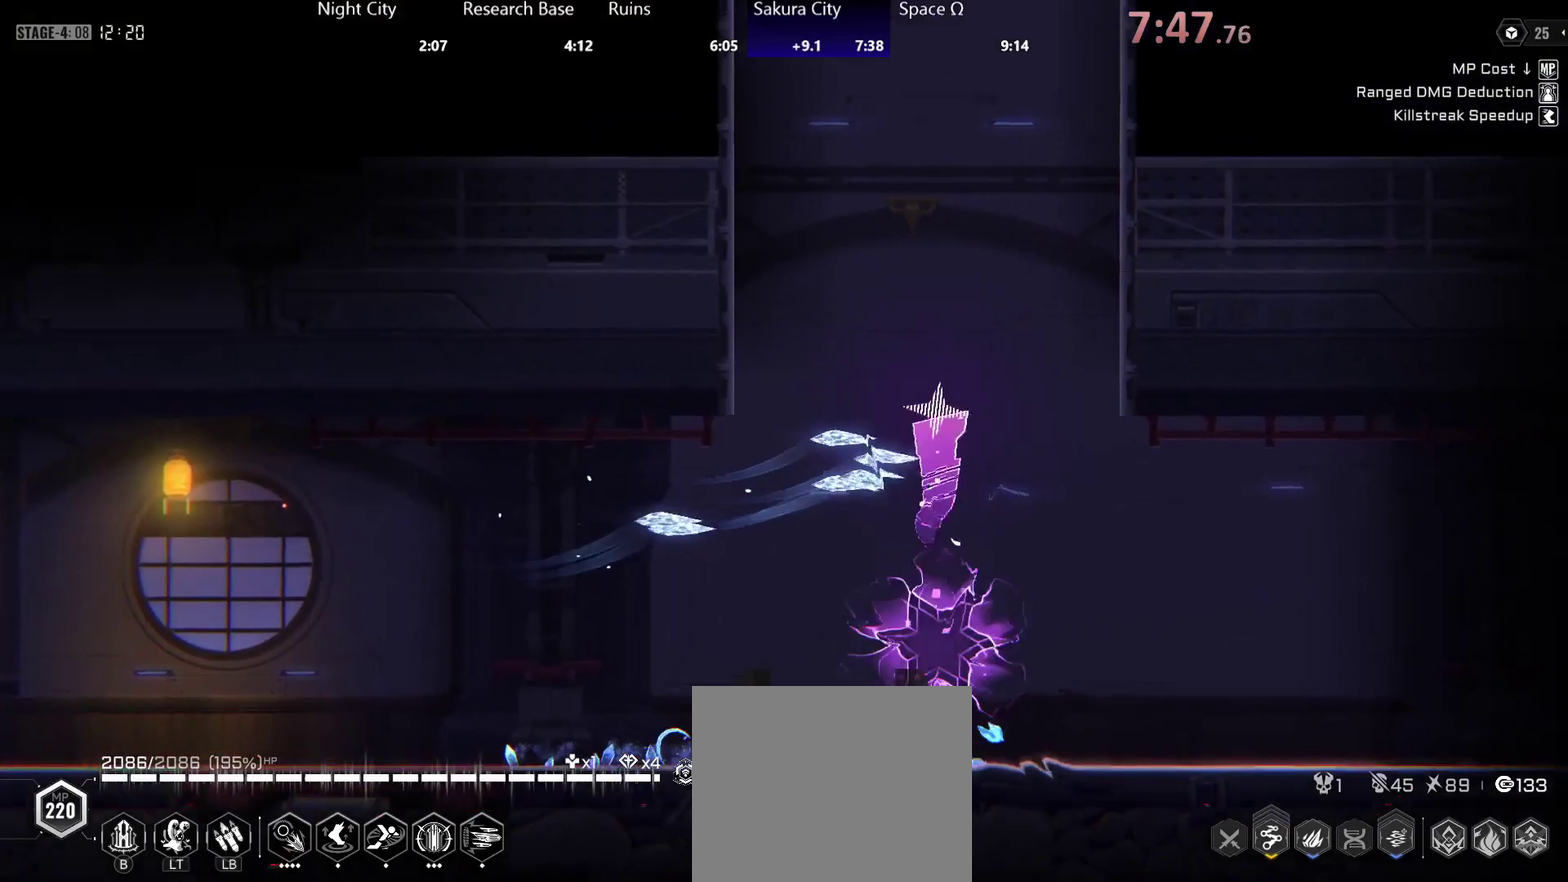
{"buttons": [], "left_stick": "center", "right_stick": "center", "button_events": [[33, "R2", "down"], [117, "R2", "up"]]}
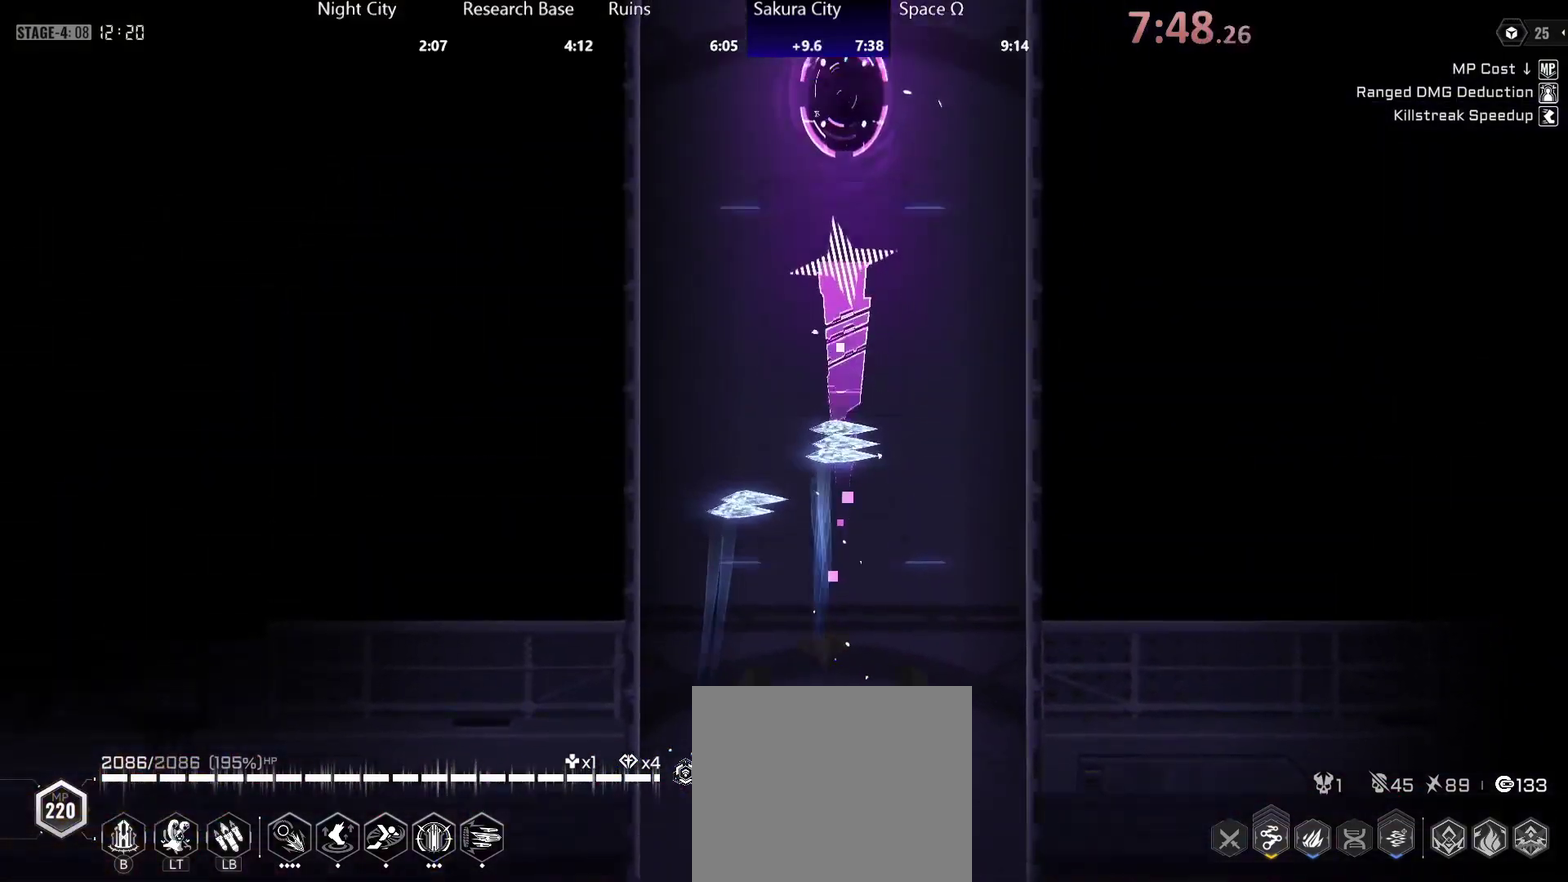
{"buttons": [], "left_stick": "right", "right_stick": "center", "button_events": []}
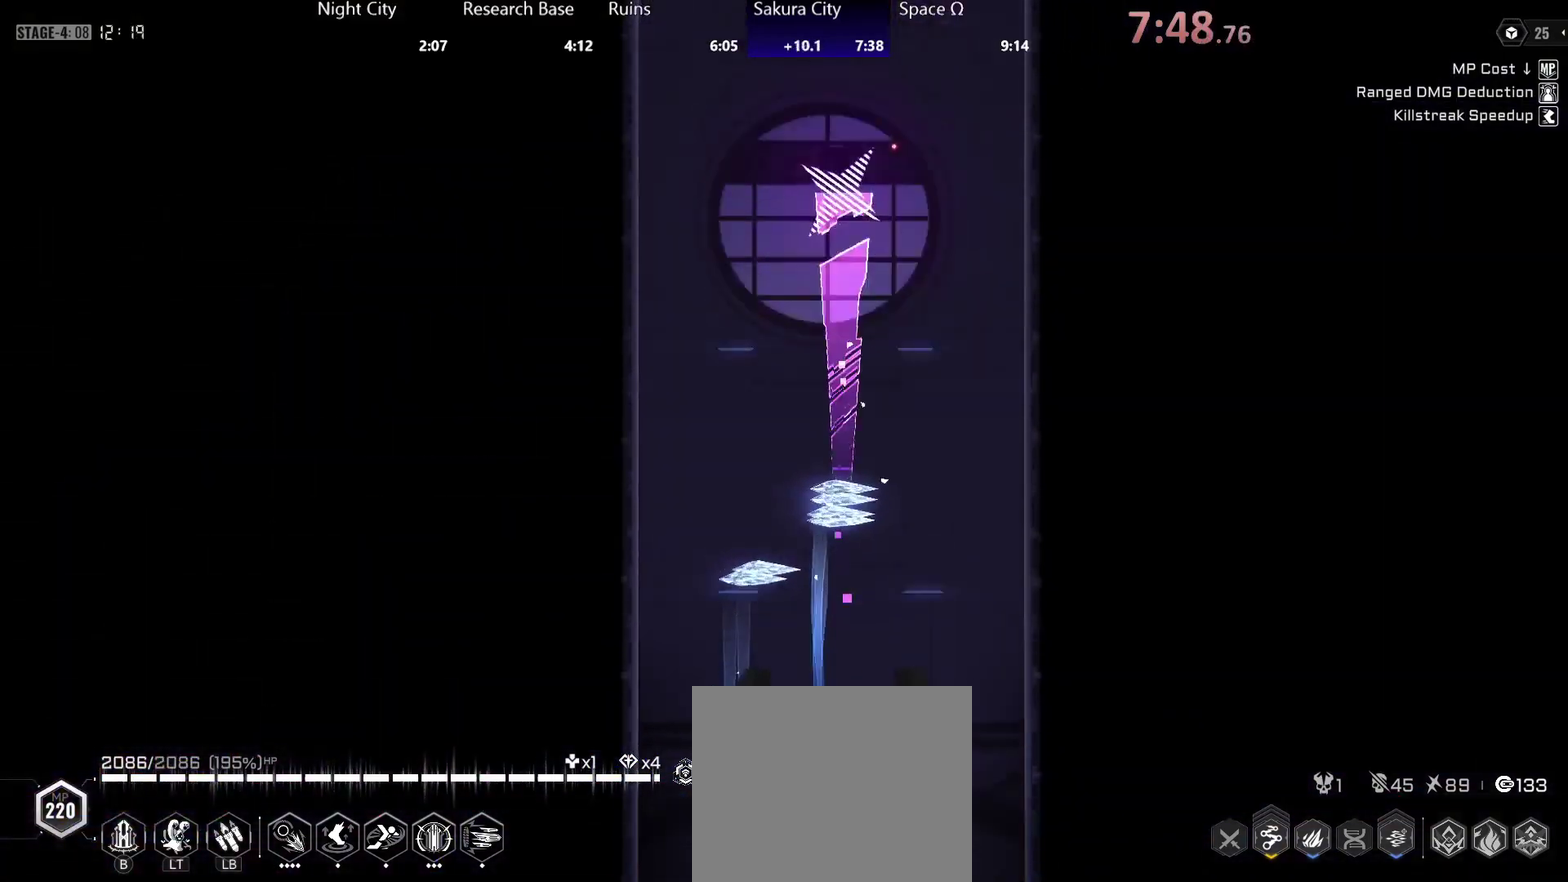
{"buttons": [], "left_stick": "right", "right_stick": "center", "button_events": []}
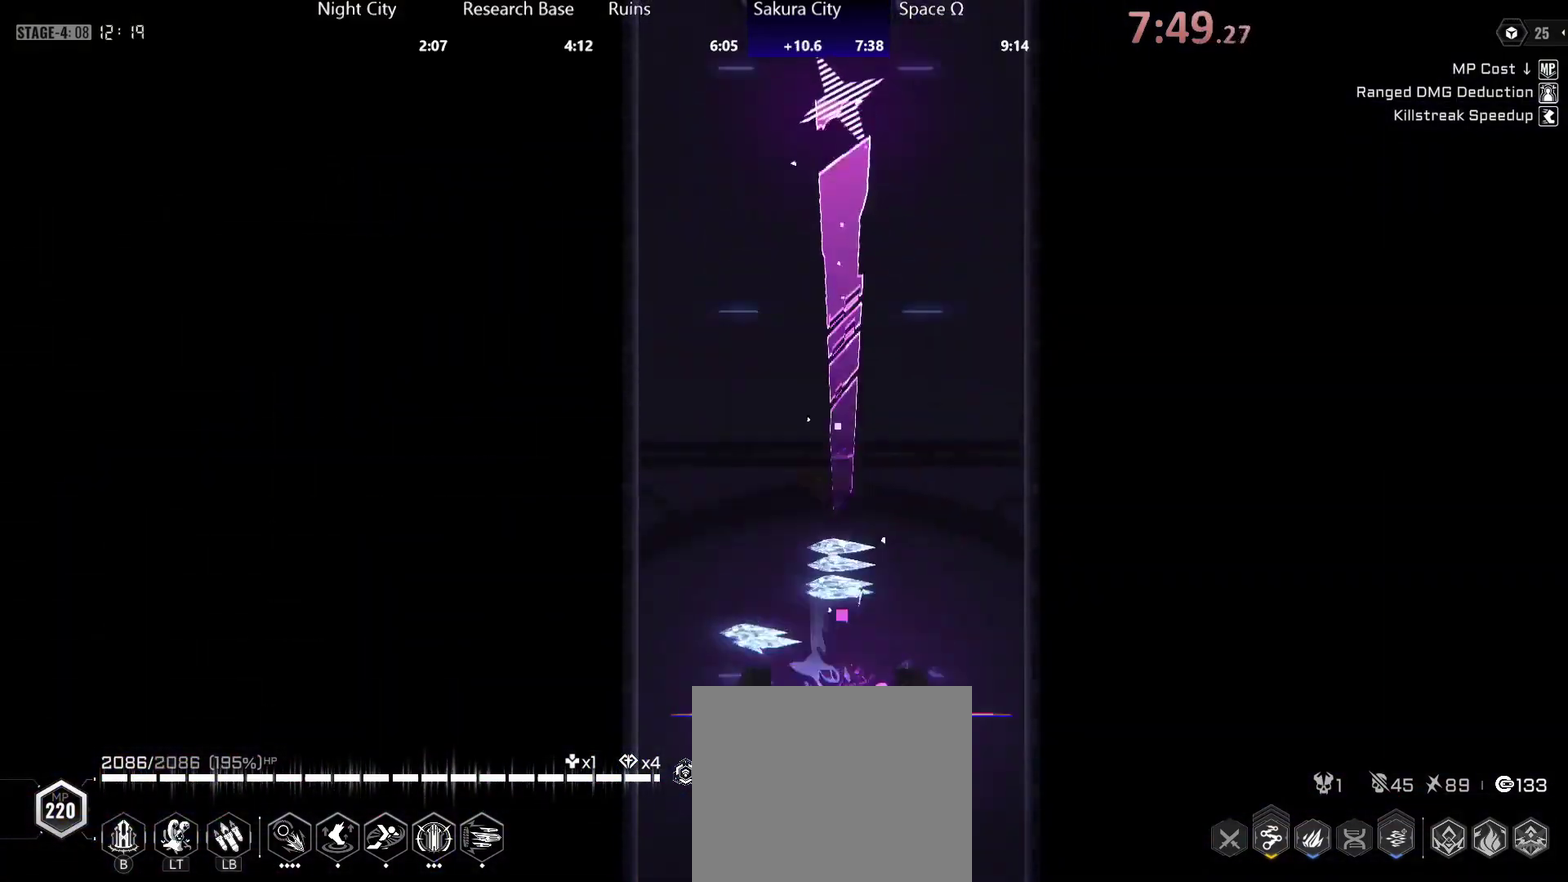
{"buttons": [], "left_stick": "right", "right_stick": "center", "button_events": []}
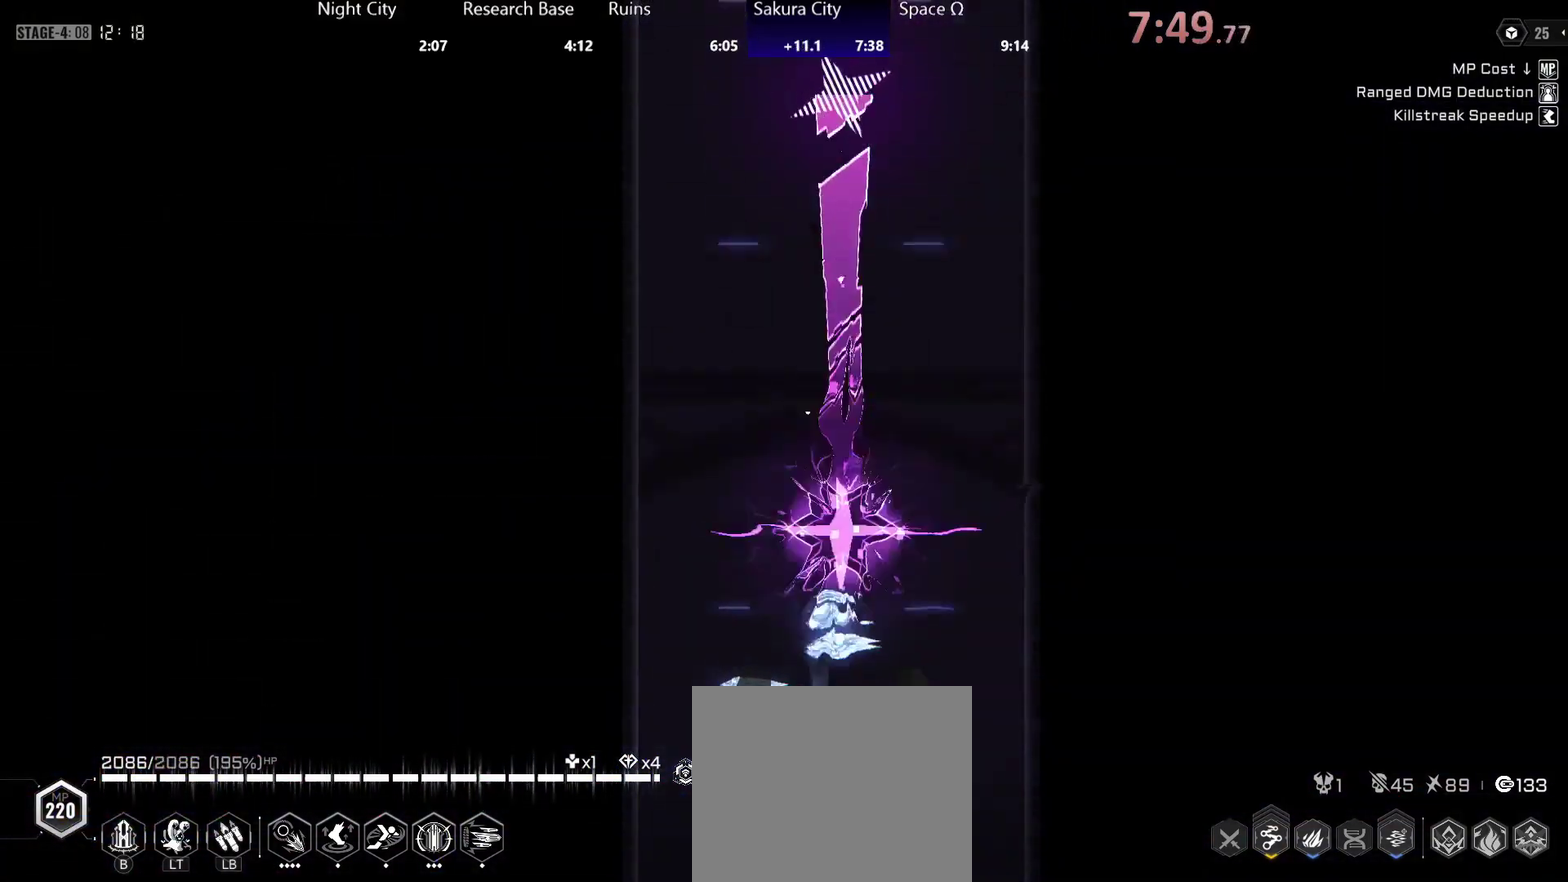
{"buttons": [], "left_stick": "right", "right_stick": "center", "button_events": []}
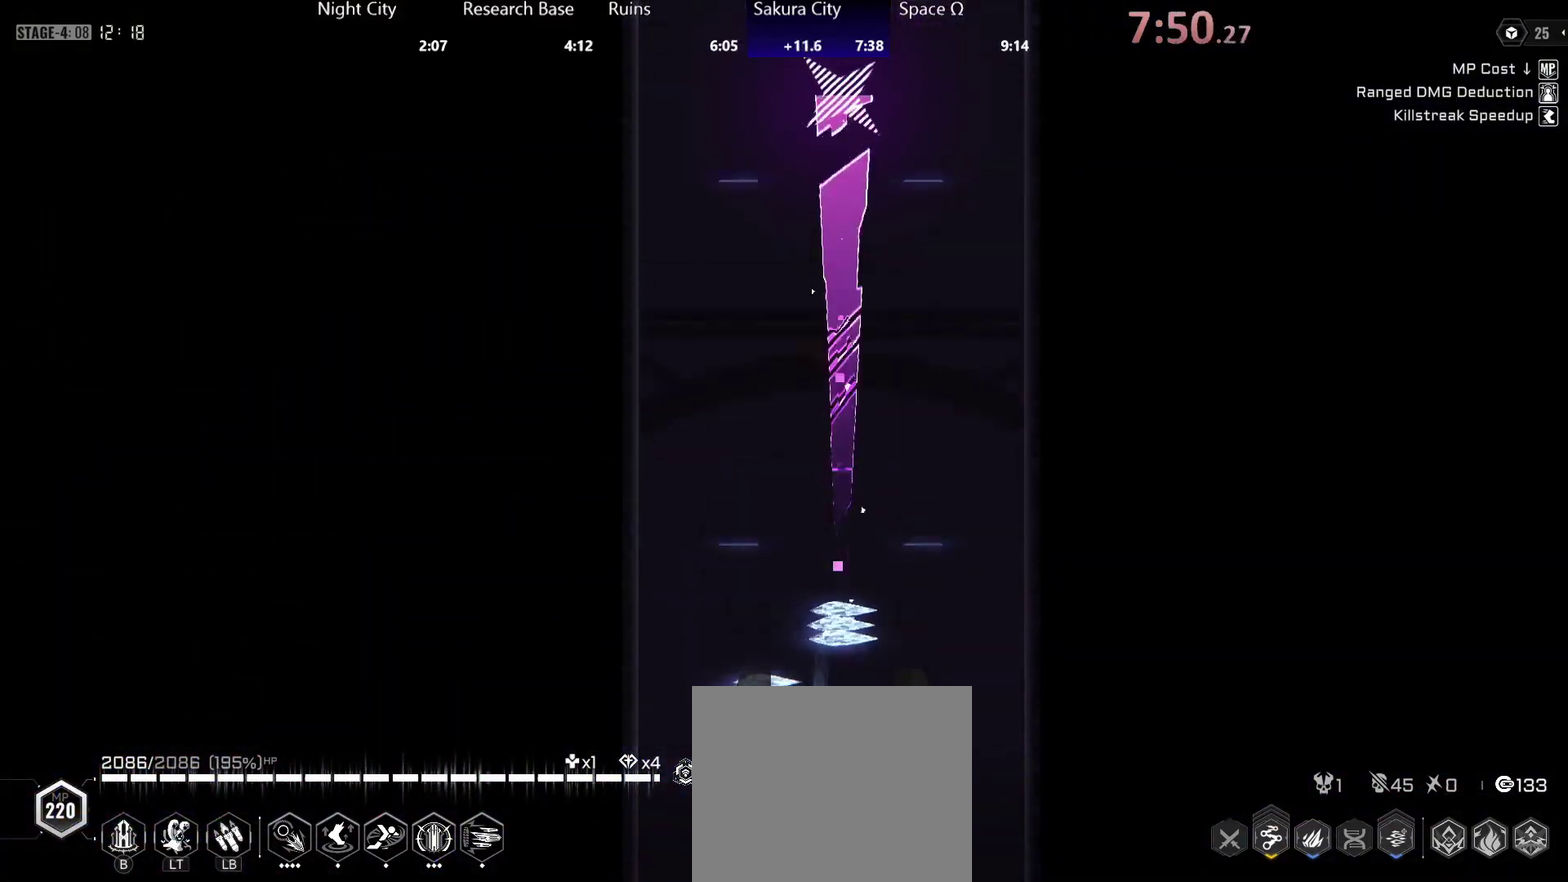
{"buttons": [], "left_stick": "center", "right_stick": "center", "button_events": []}
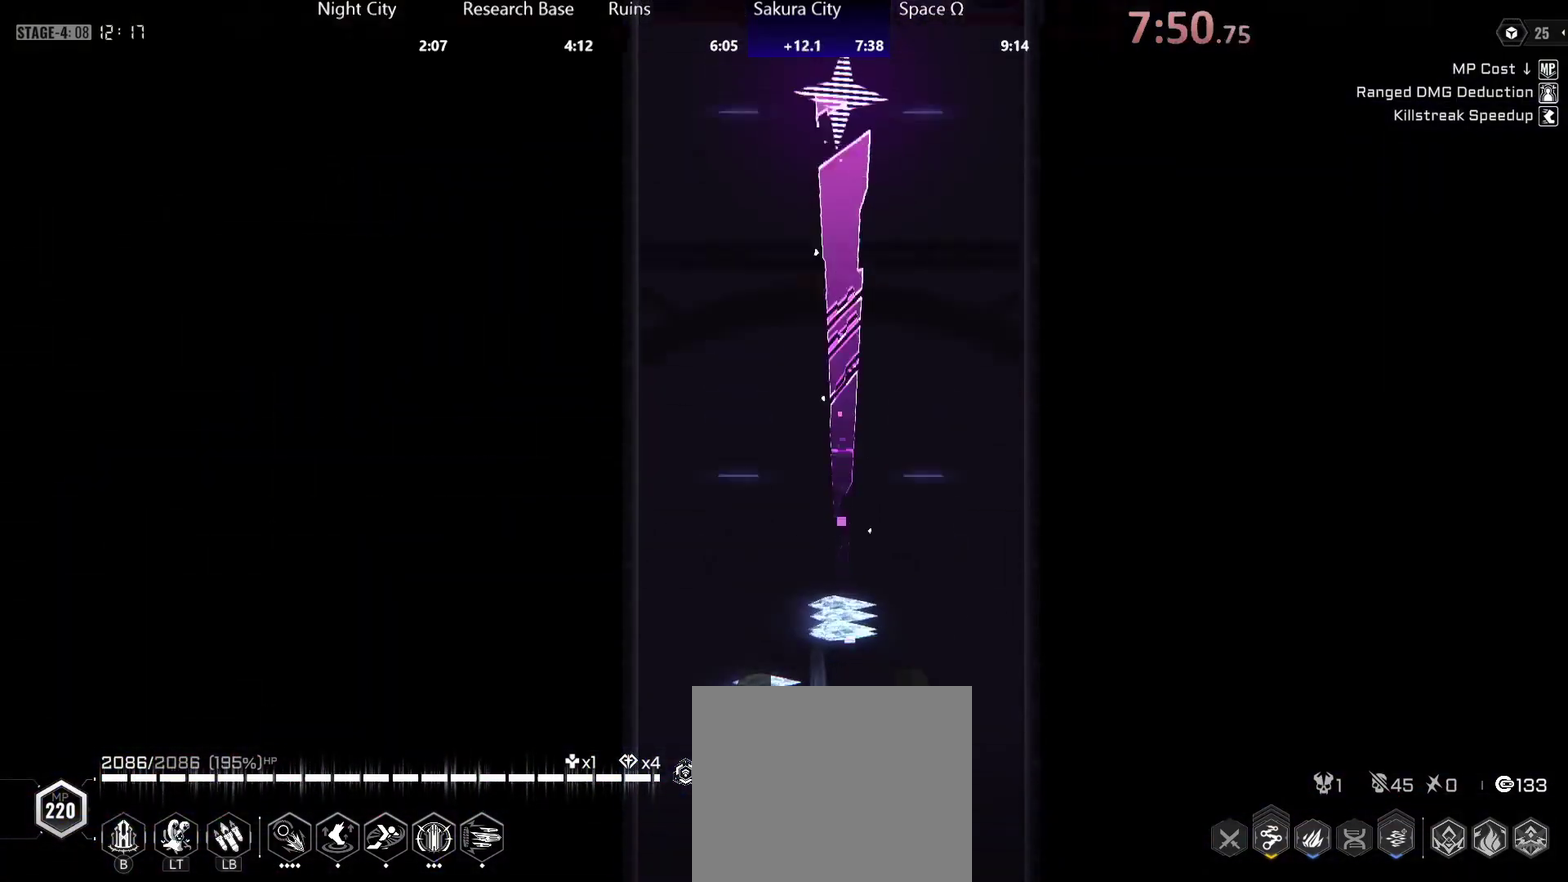
{"buttons": ["A"], "left_stick": "right", "right_stick": "center", "button_events": [[433, "A", "down"]]}
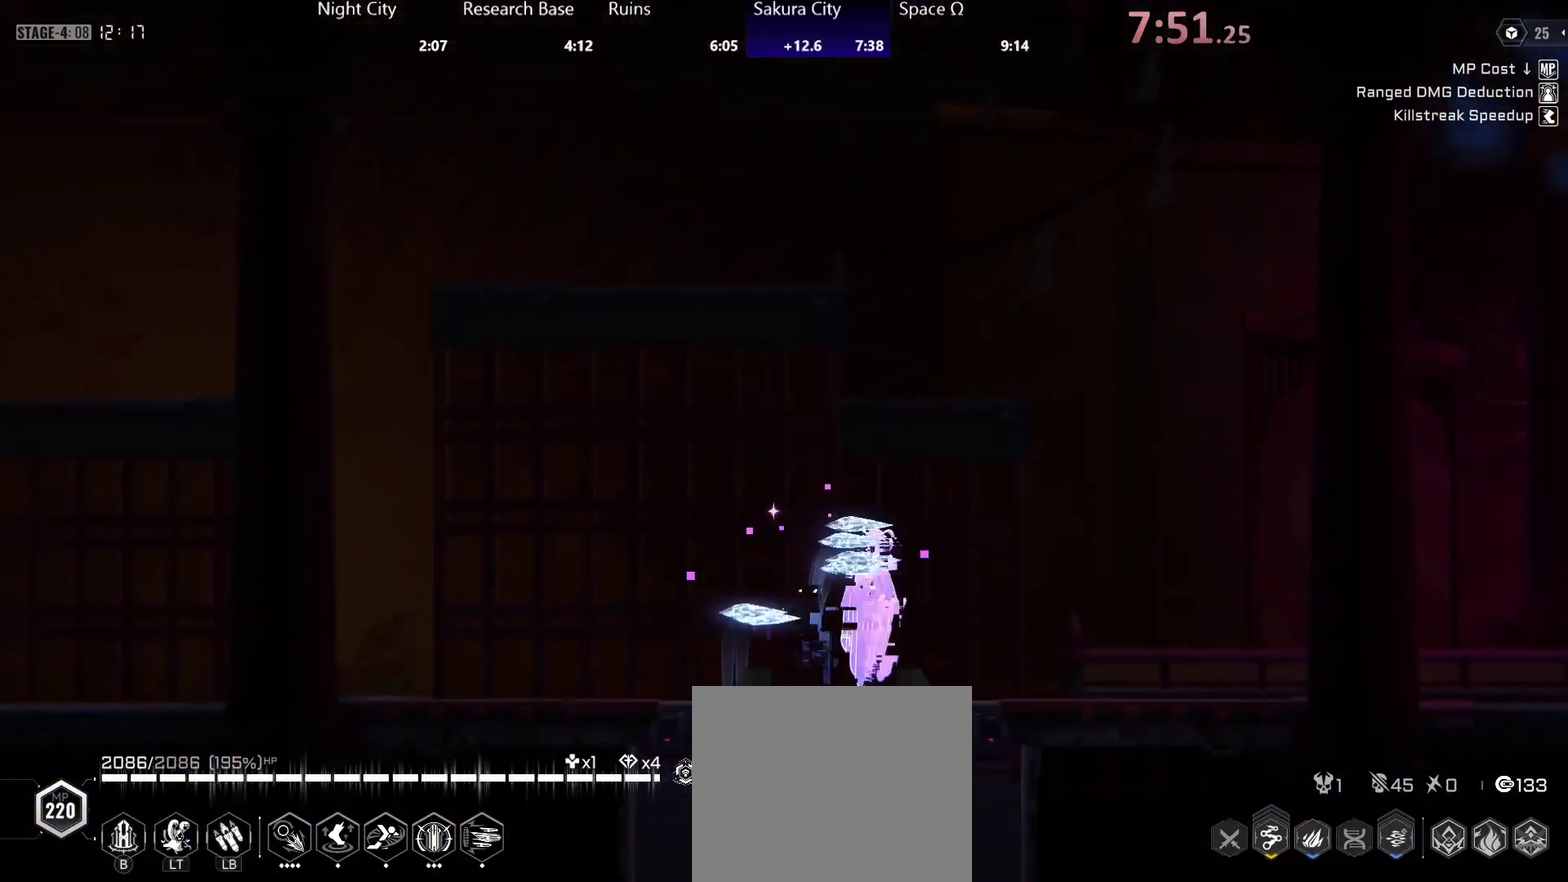
{"buttons": [], "left_stick": "right", "right_stick": "center", "button_events": [[50, "A", "up"], [117, "R2", "down"], [217, "R2", "up"], [267, "R2", "down"], [350, "R2", "up"], [400, "R2", "down"], [500, "R2", "up"]]}
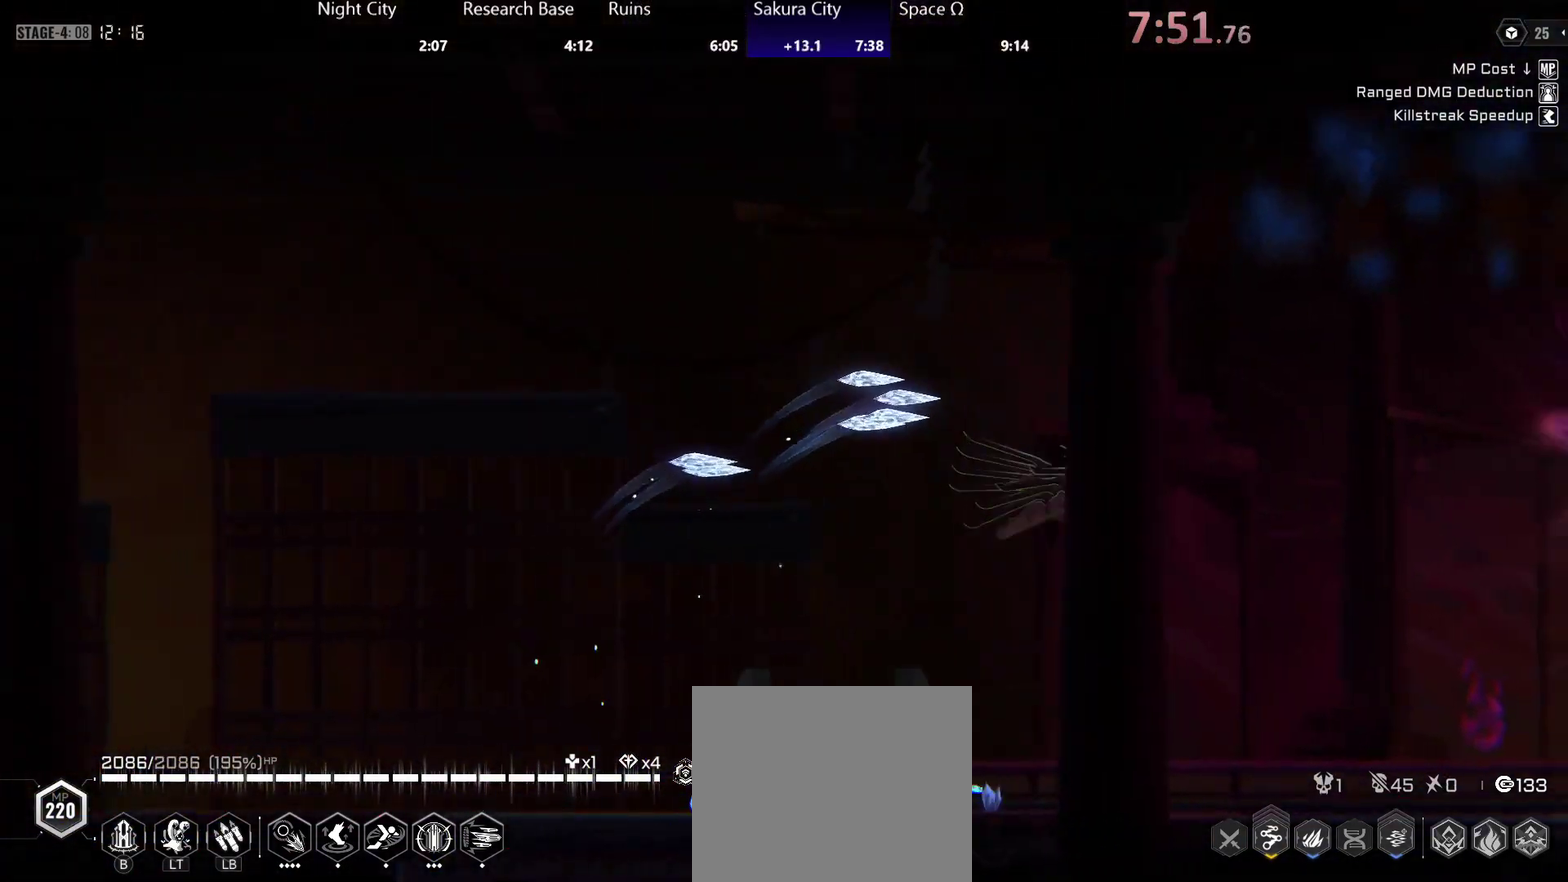
{"buttons": ["B"], "left_stick": "up", "right_stick": "center", "button_events": [[50, "R2", "down"], [117, "R2", "up"], [167, "R2", "down"], [267, "R2", "up"], [350, "B", "down"], [400, "B", "up"], [467, "B", "down"]]}
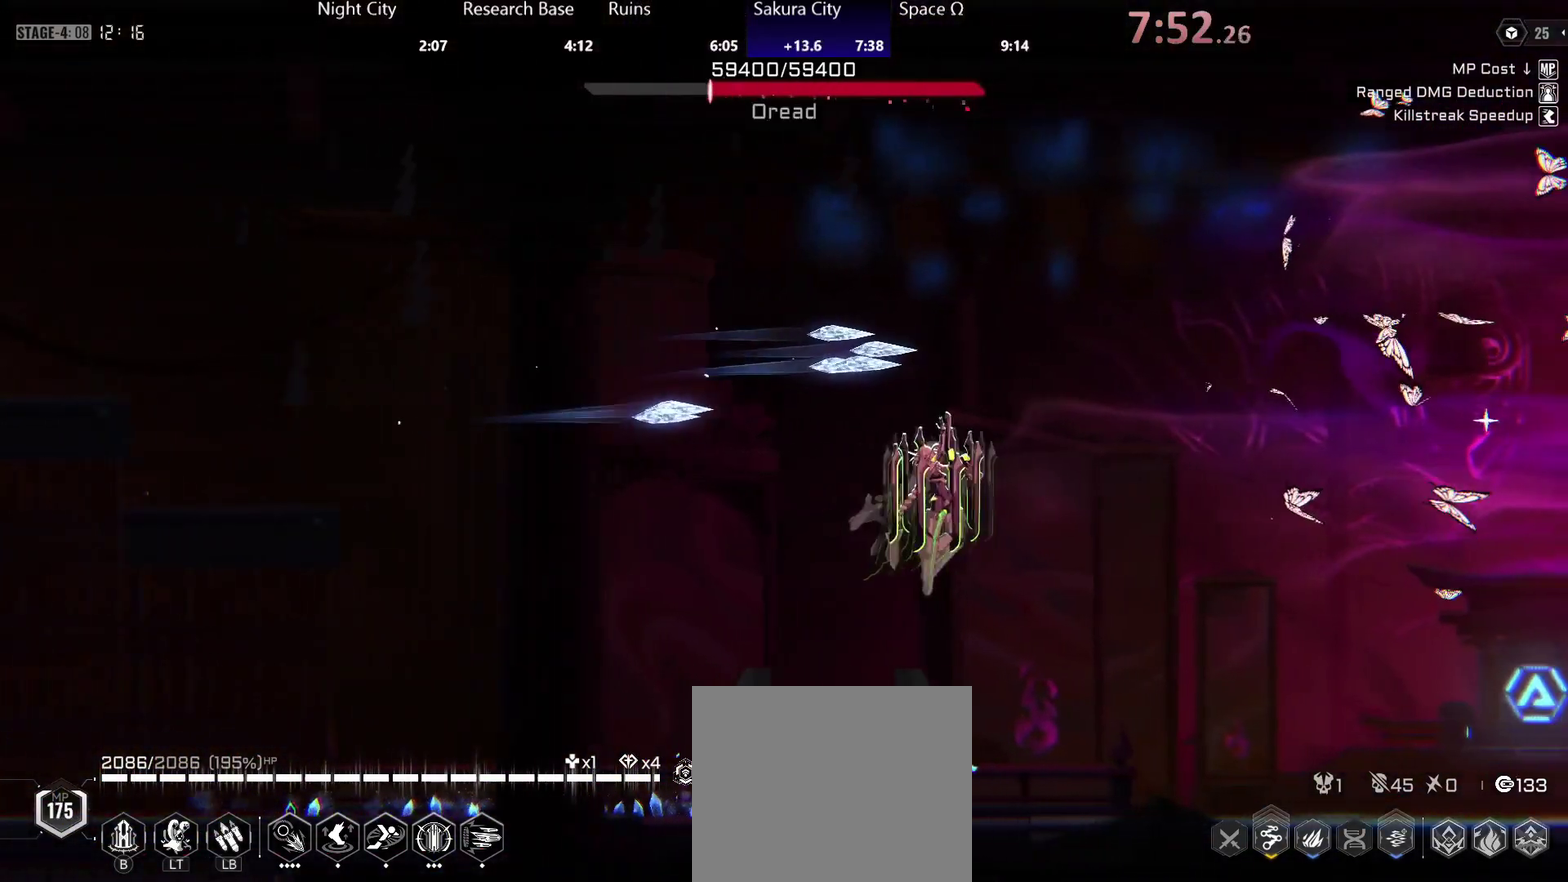
{"buttons": [], "left_stick": "up", "right_stick": "center", "button_events": [[17, "B", "up"], [83, "B", "down"], [133, "B", "up"], [200, "B", "down"], [250, "B", "up"], [333, "B", "down"], [383, "B", "up"], [450, "B", "down"], [500, "B", "up"]]}
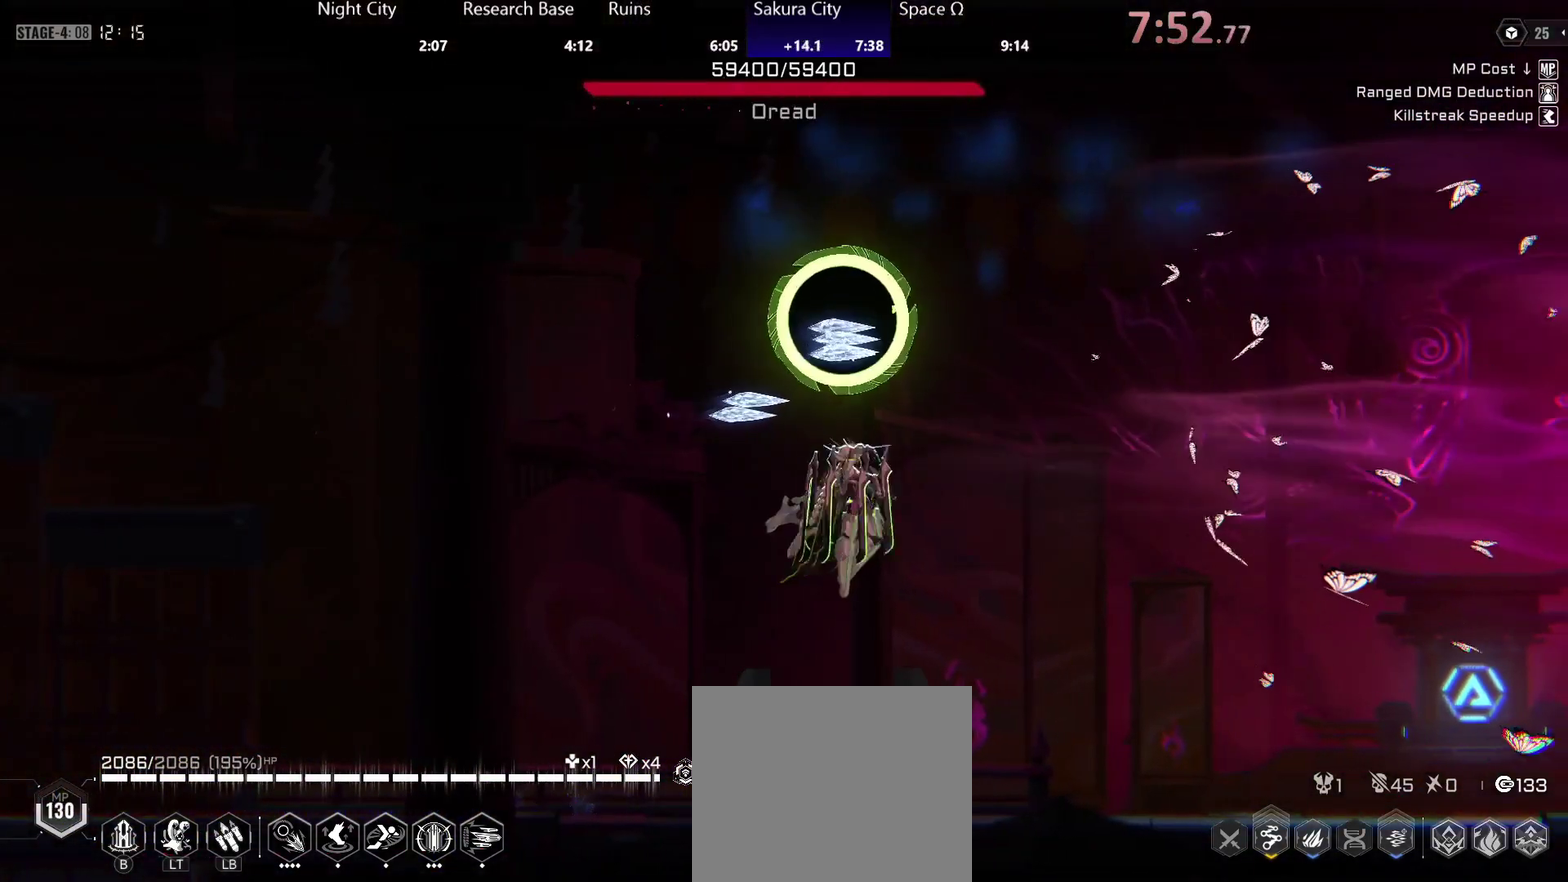
{"buttons": [], "left_stick": "right", "right_stick": "center", "button_events": []}
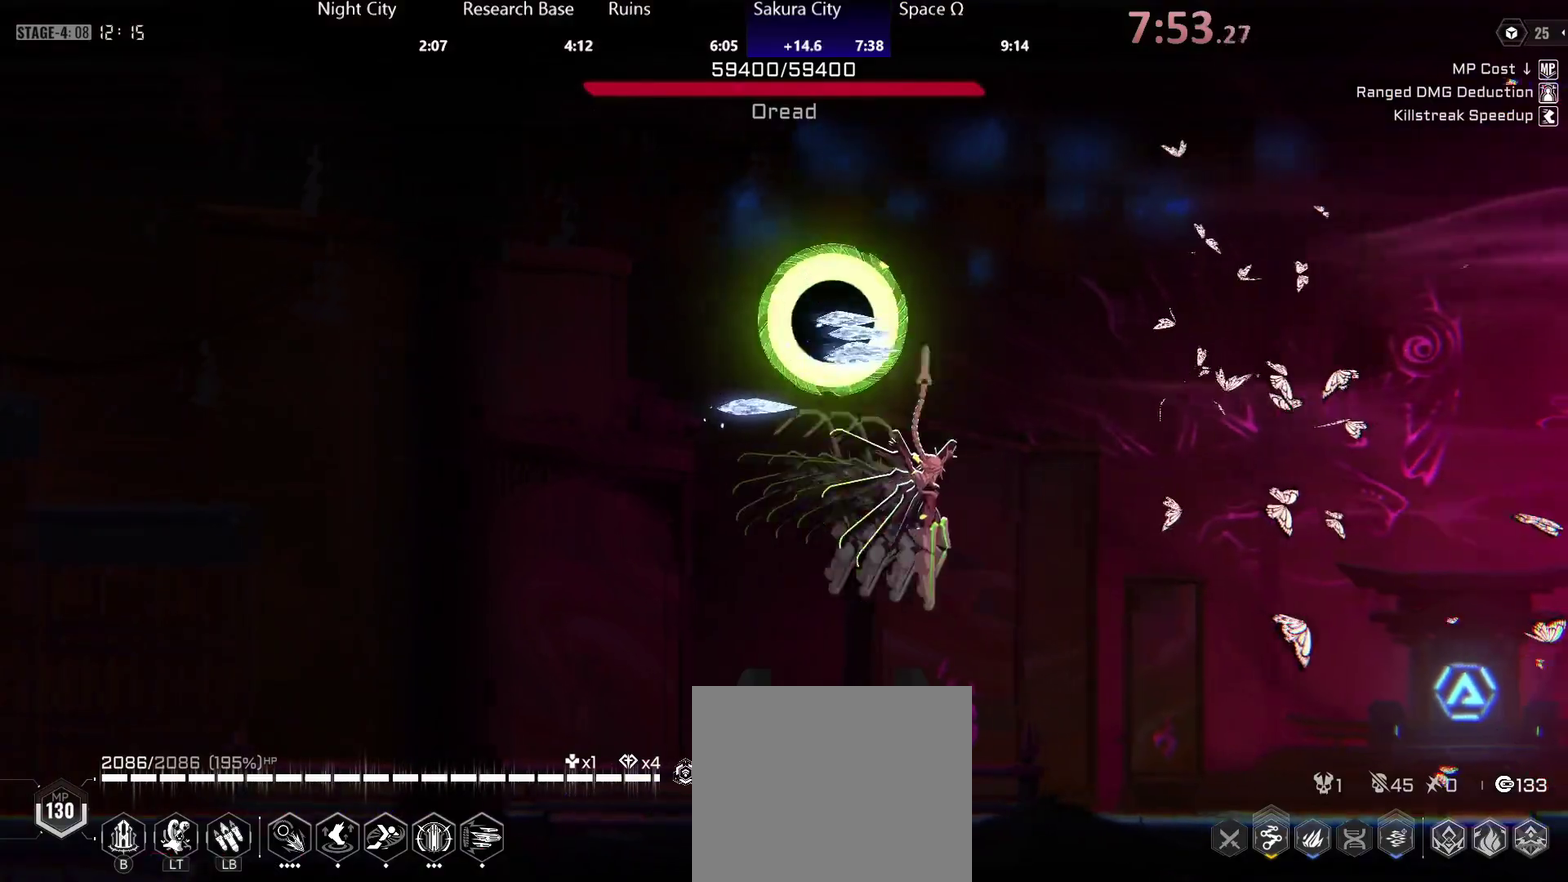
{"buttons": ["B"], "left_stick": "up", "right_stick": "center", "button_events": [[233, "B", "down"], [300, "B", "up"], [350, "B", "down"], [417, "B", "up"], [483, "B", "down"]]}
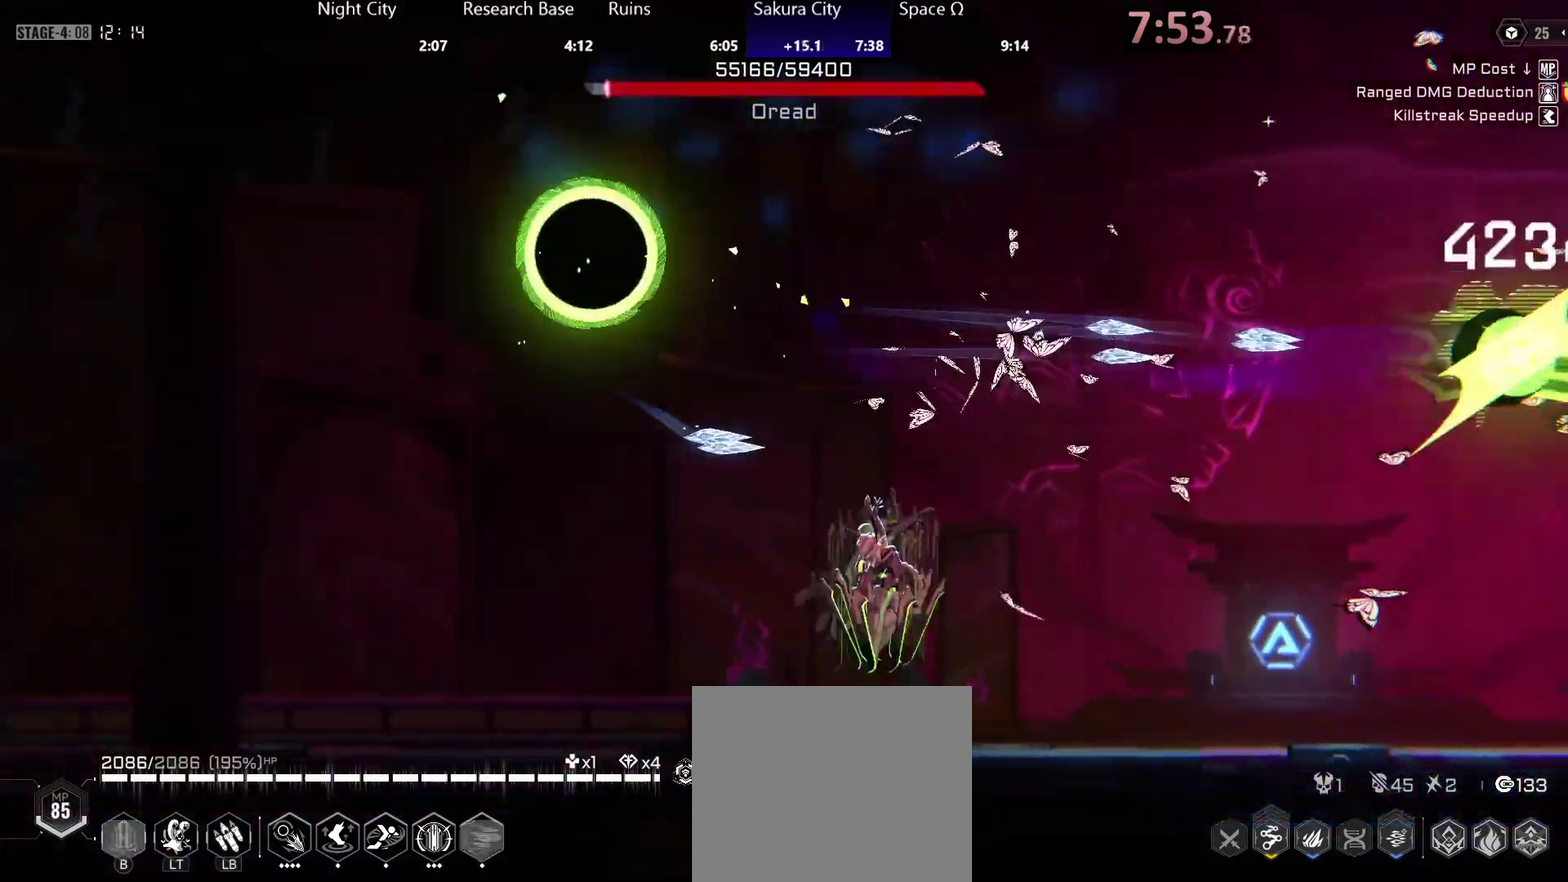
{"buttons": ["B"], "left_stick": "up", "right_stick": "center", "button_events": [[33, "B", "up"], [117, "B", "down"], [167, "B", "up"], [233, "B", "down"], [283, "B", "up"], [350, "B", "down"], [417, "B", "up"], [483, "B", "down"]]}
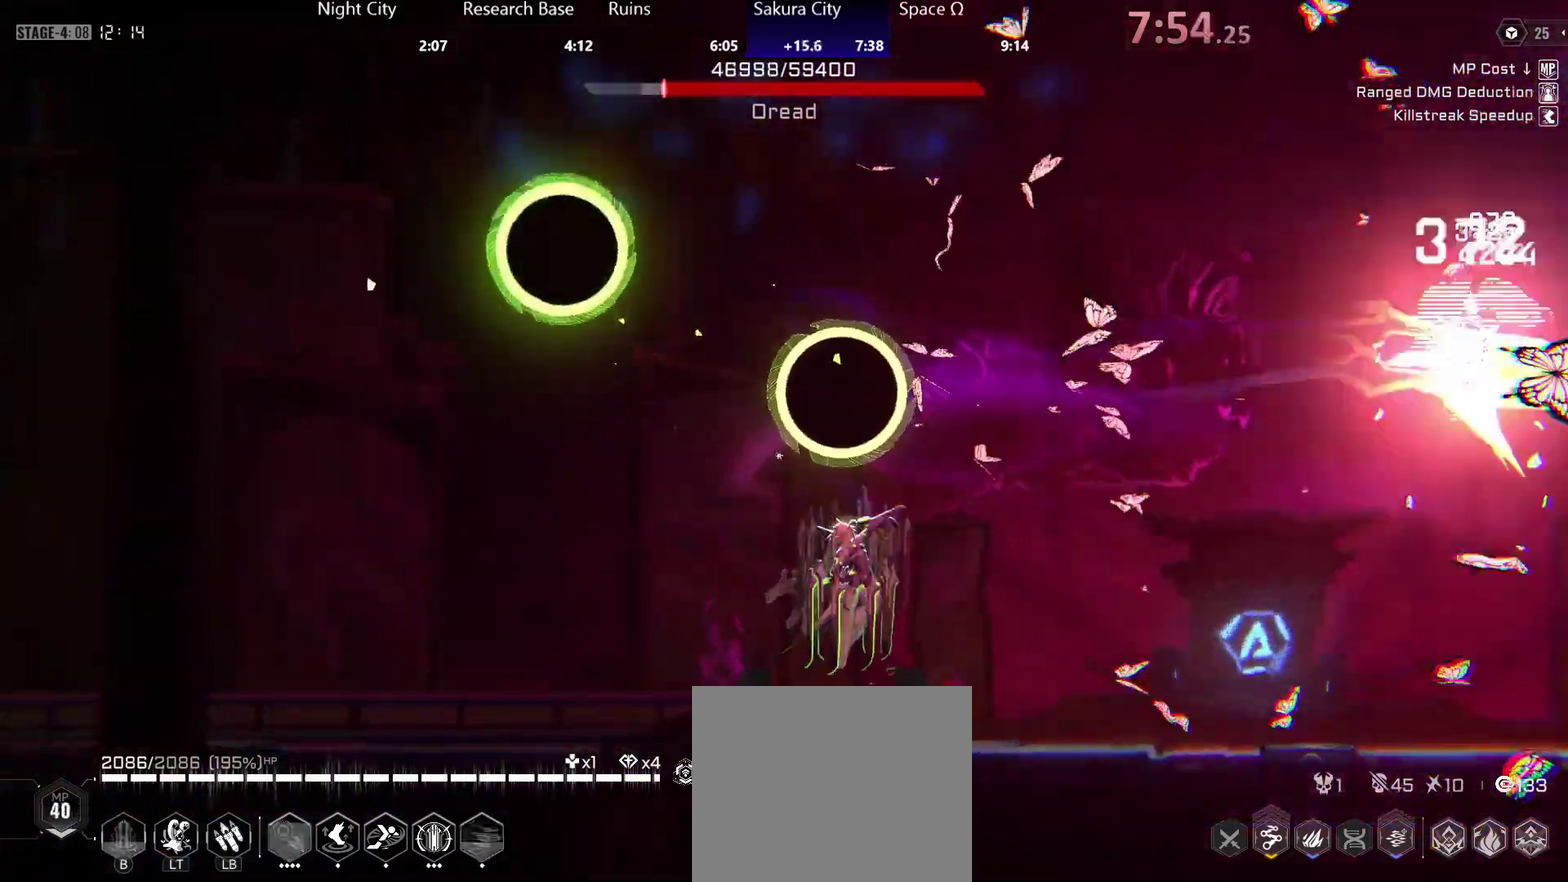
{"buttons": ["B"], "left_stick": "up", "right_stick": "center", "button_events": [[33, "B", "up"], [117, "B", "down"], [167, "B", "up"], [217, "B", "down"], [283, "B", "up"], [367, "B", "down"], [400, "B", "up"], [483, "B", "down"]]}
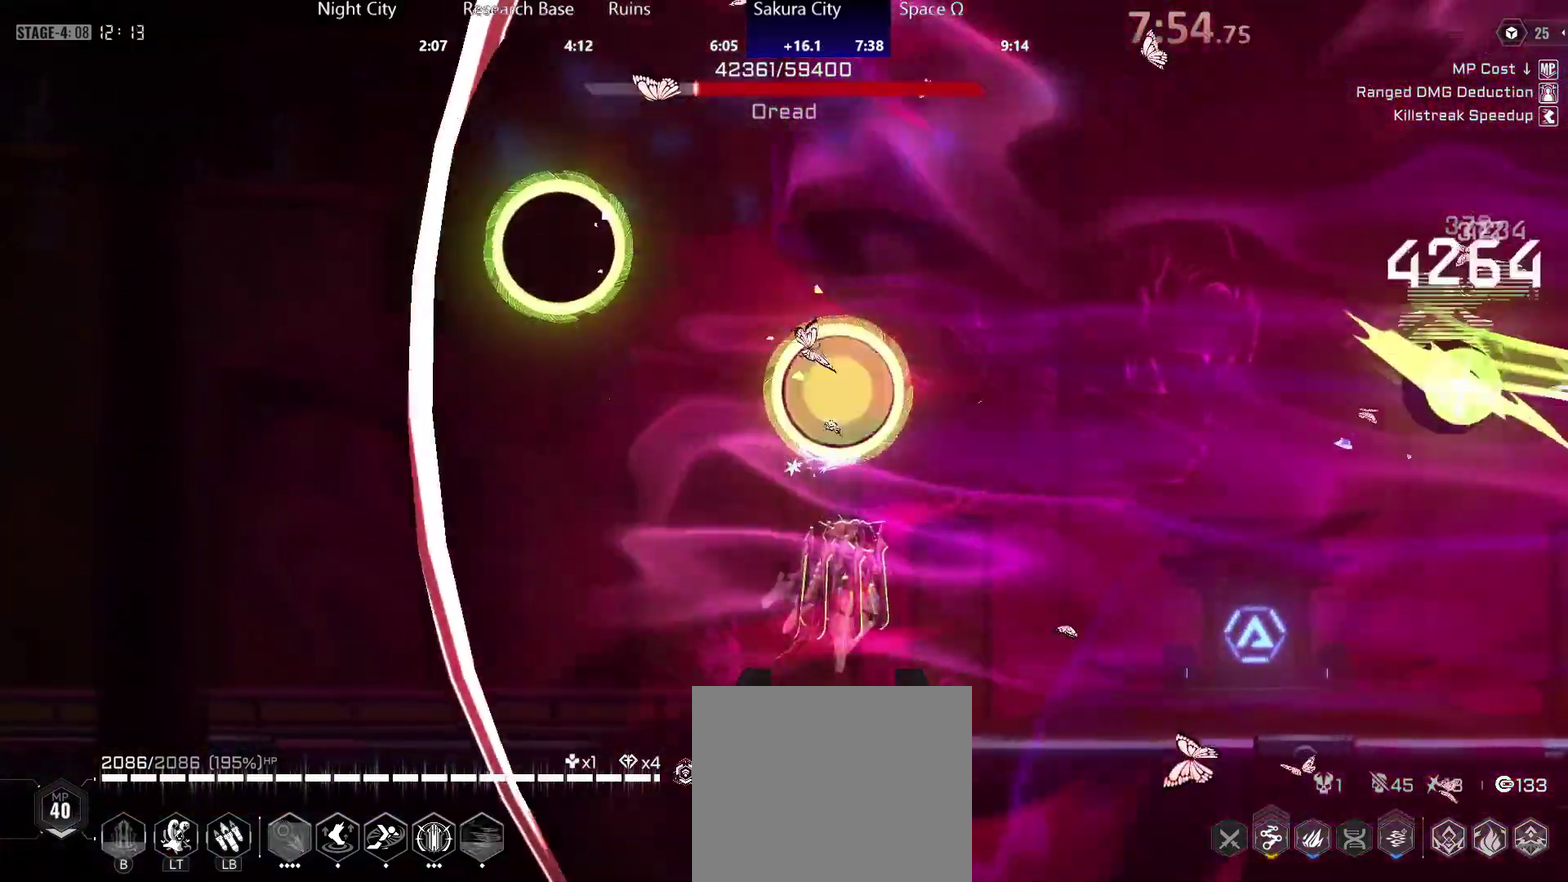
{"buttons": [], "left_stick": "right", "right_stick": "center", "button_events": [[33, "B", "up"], [117, "B", "down"], [167, "B", "up"]]}
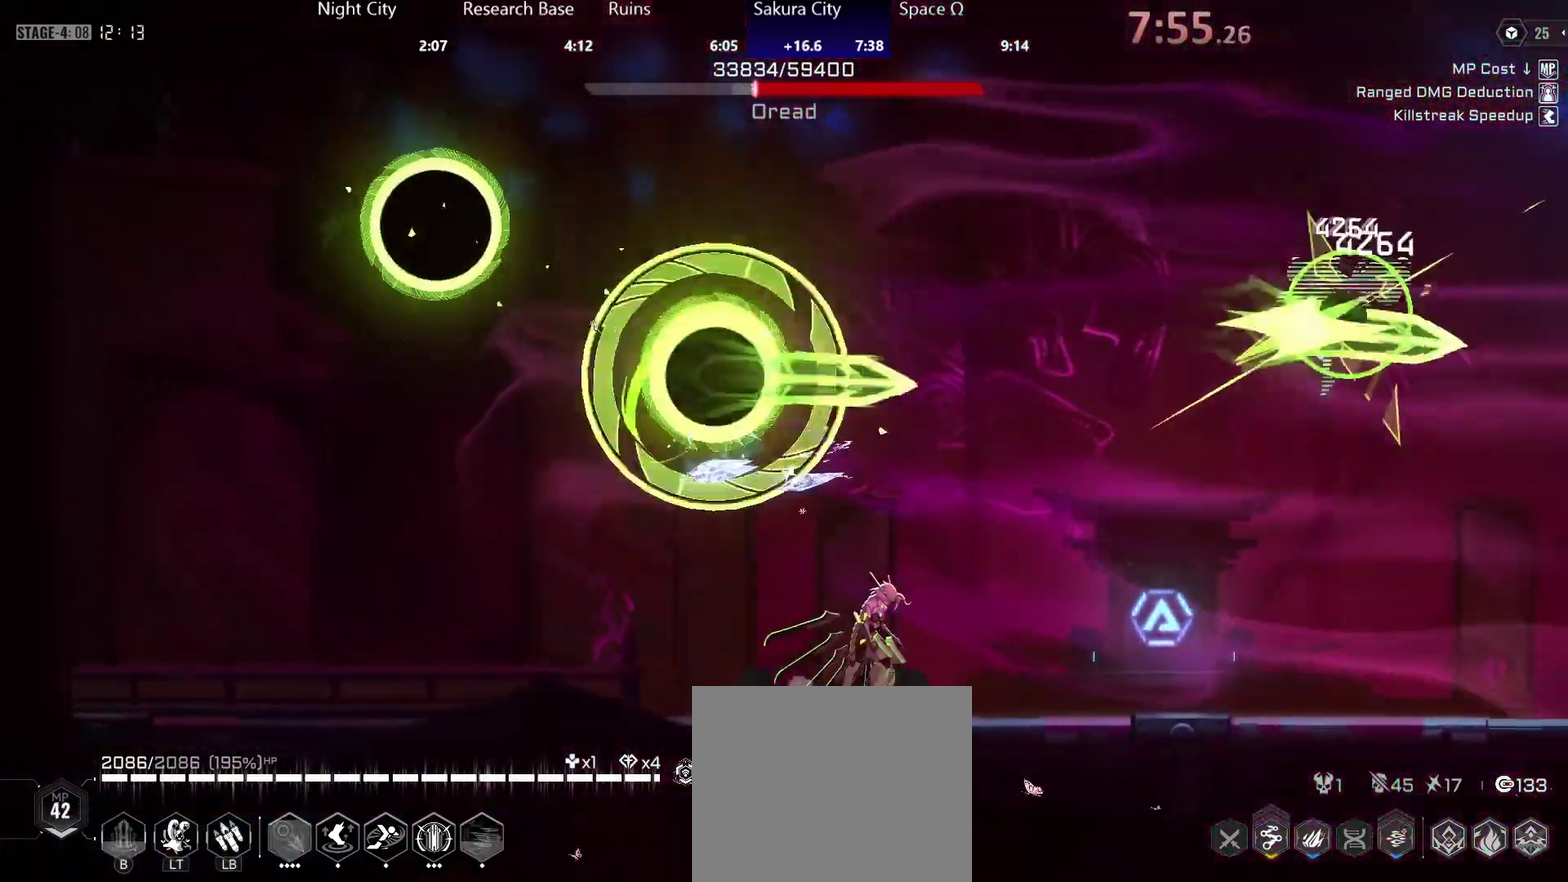
{"buttons": ["Y", "L1", "R1", "R2"], "left_stick": "right", "right_stick": "center", "button_events": [[83, "A", "down"], [100, "Y", "down"], [150, "A", "up"], [200, "A", "down"], [317, "R2", "down"], [350, "A", "up"], [367, "Y", "up"], [433, "R1", "down"], [450, "L1", "down"], [467, "Y", "down"]]}
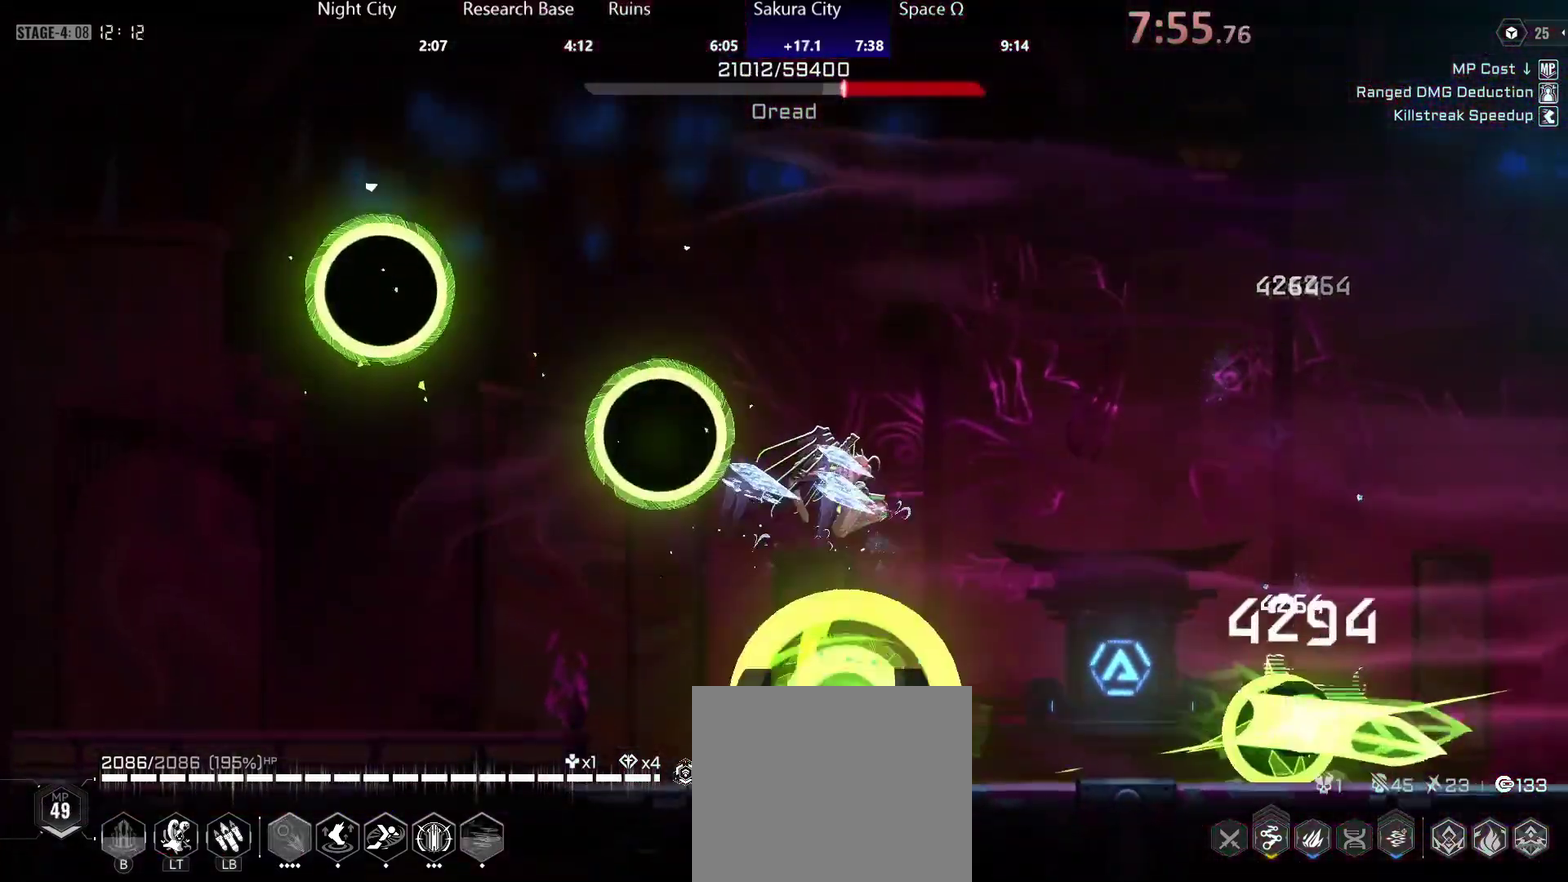
{"buttons": ["A", "Y"], "left_stick": "center", "right_stick": "center", "button_events": [[17, "Y", "up"], [67, "L1", "up"], [83, "R1", "up"], [100, "R2", "up"], [367, "A", "down"], [383, "Y", "down"], [417, "A", "up"], [433, "Y", "up"], [467, "A", "down"], [483, "Y", "down"]]}